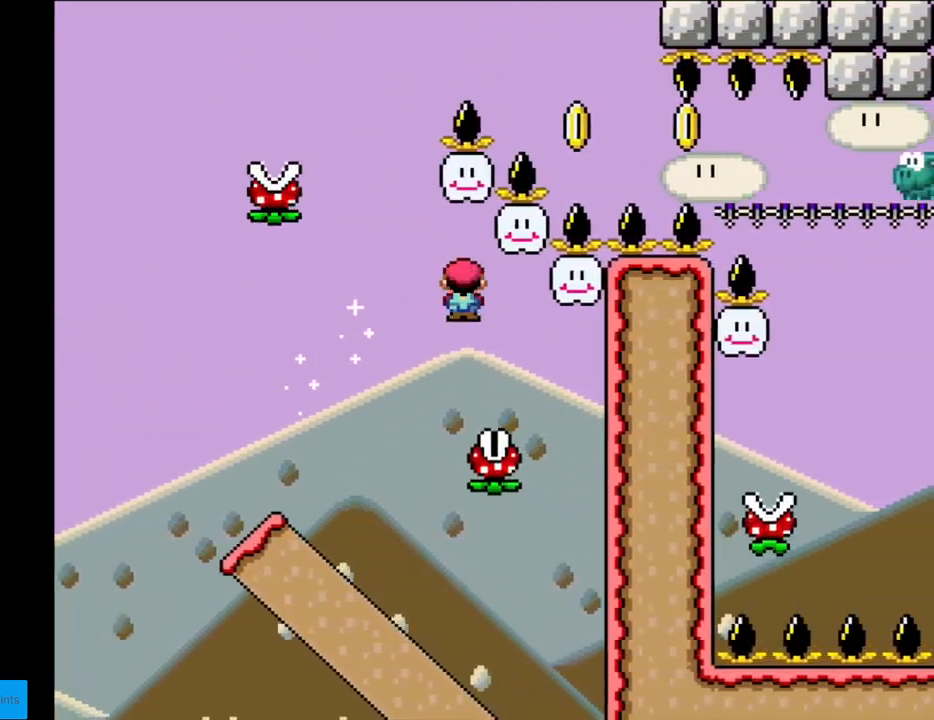
Gameplay with a controller (Nintendo layout); each line is a JSON object with the inputs held at the frame after it. "events" lists button and stick changes between this image and that frame as [ms after this image, input, new state], when the widget could be followed in between. Not read: L3 R3.
{"buttons": ["A", "X", "DPAD_LEFT"], "events": [[83, "A", "down"], [217, "DPAD_LEFT", "up"], [300, "DPAD_LEFT", "down"]]}
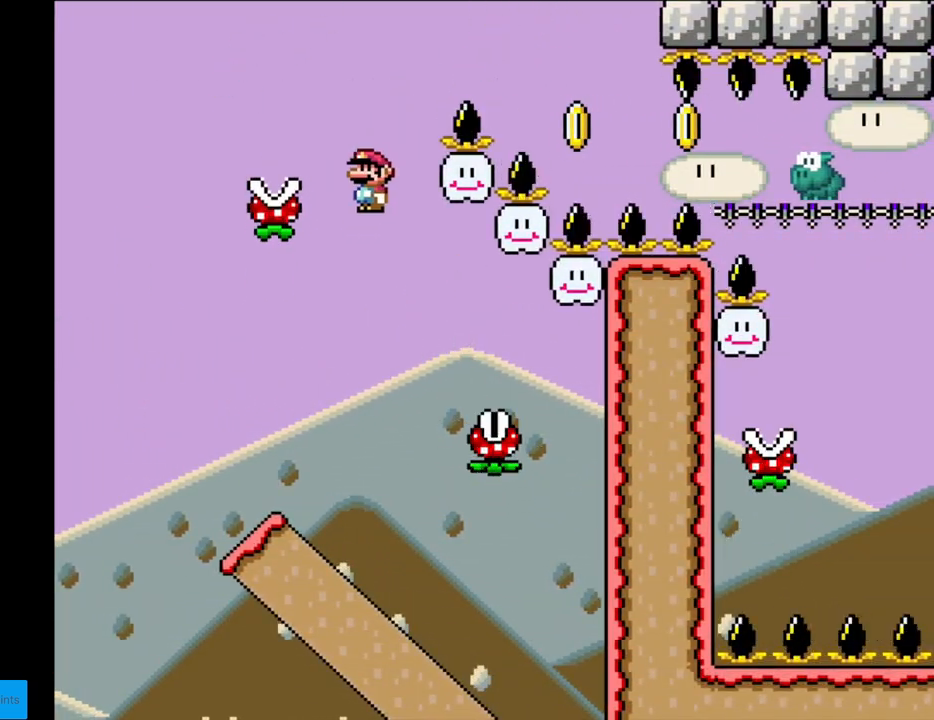
{"buttons": ["A", "X", "DPAD_RIGHT"], "events": [[167, "DPAD_LEFT", "up"], [217, "DPAD_RIGHT", "down"]]}
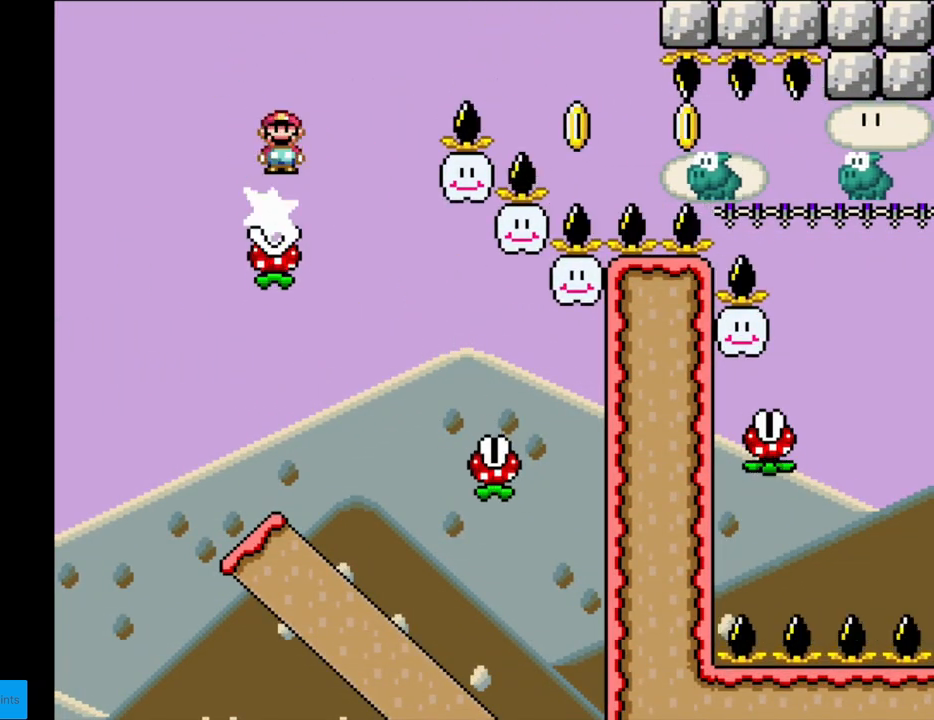
{"buttons": ["X", "DPAD_RIGHT"], "events": [[333, "A", "up"]]}
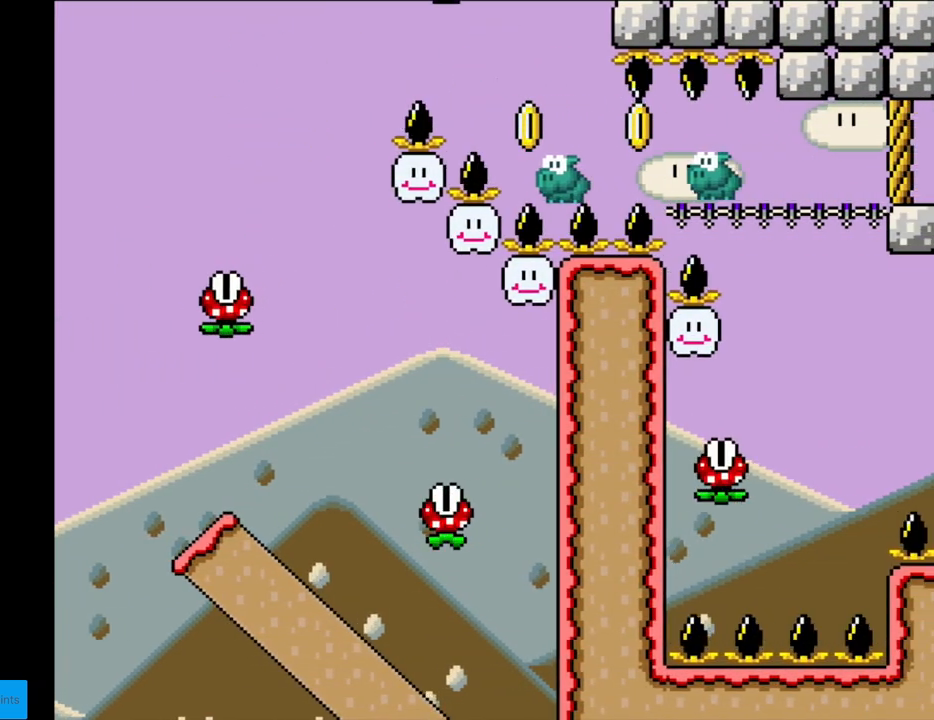
{"buttons": ["A", "X", "DPAD_RIGHT"], "events": [[150, "A", "down"]]}
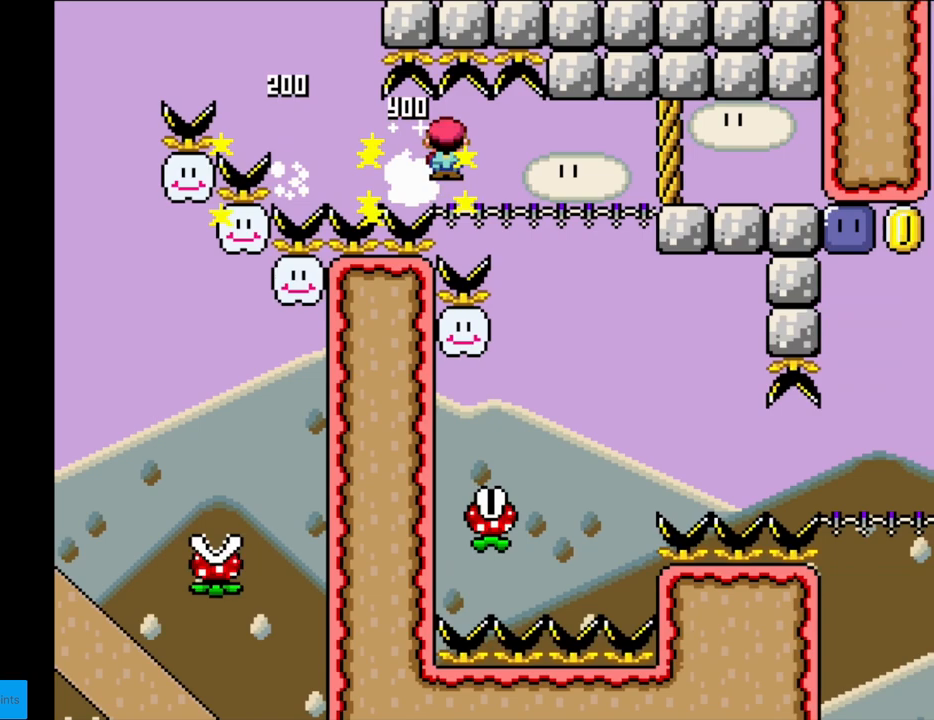
{"buttons": ["A", "X", "DPAD_LEFT"], "events": [[183, "DPAD_RIGHT", "up"], [183, "DPAD_UP", "down"], [200, "DPAD_LEFT", "down"], [200, "DPAD_UP", "up"]]}
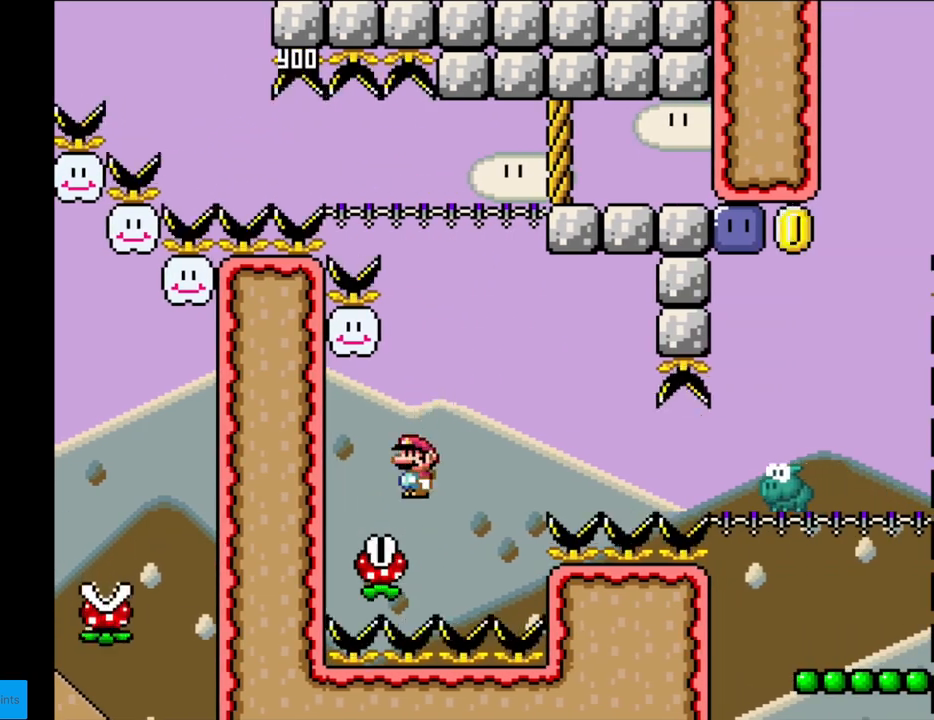
{"buttons": ["X", "DPAD_RIGHT"], "events": [[33, "DPAD_LEFT", "up"], [50, "DPAD_RIGHT", "down"], [383, "A", "up"]]}
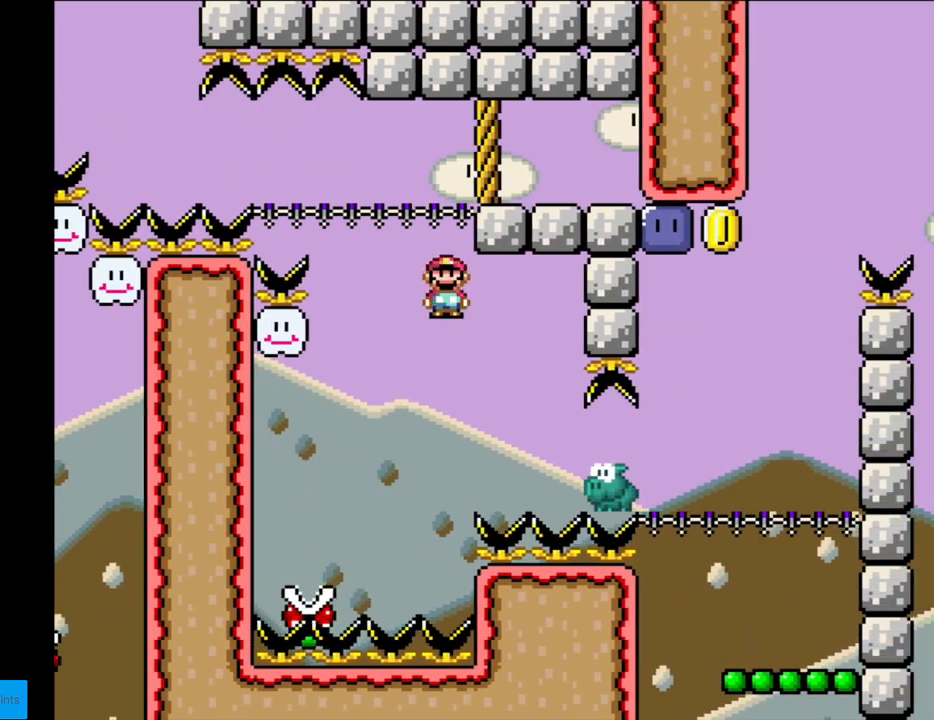
{"buttons": ["A", "X", "DPAD_RIGHT"], "events": [[167, "A", "down"]]}
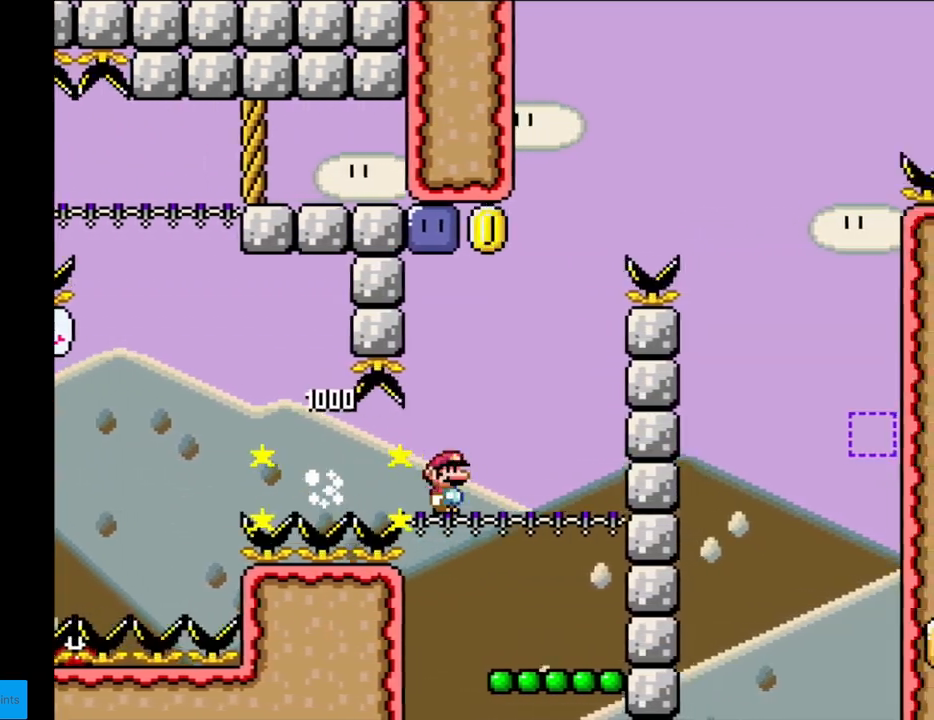
{"buttons": ["B", "Y"], "events": [[83, "A", "up"], [117, "Y", "down"], [133, "X", "up"], [150, "DPAD_RIGHT", "up"], [167, "DPAD_LEFT", "down"], [233, "DPAD_LEFT", "up"], [333, "B", "down"]]}
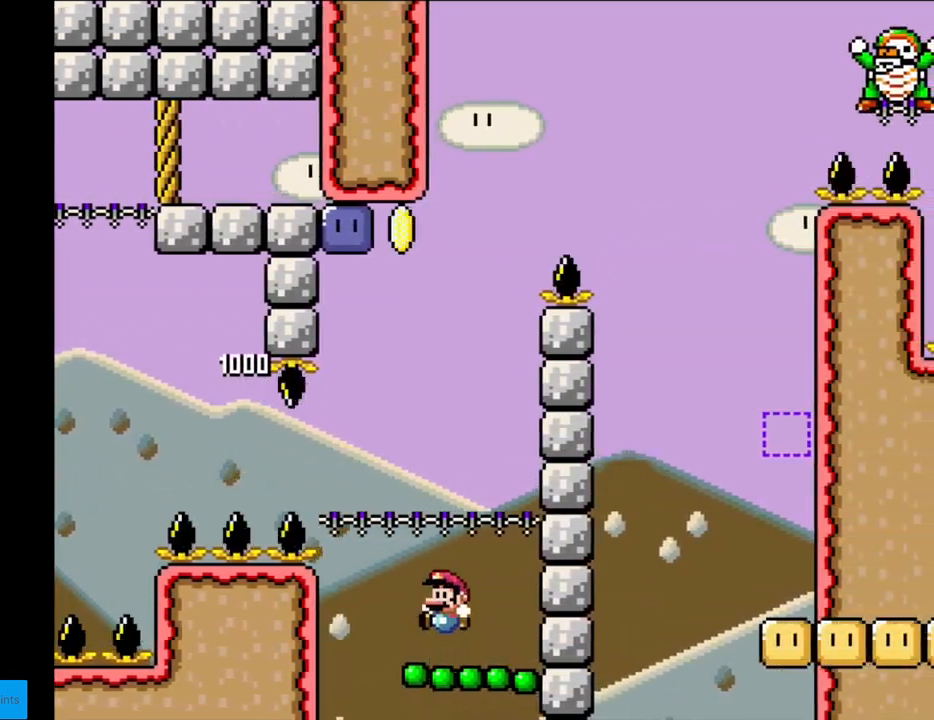
{"buttons": ["B", "Y"], "events": [[117, "DPAD_LEFT", "down"], [383, "Y", "up"], [450, "DPAD_LEFT", "up"], [467, "Y", "down"]]}
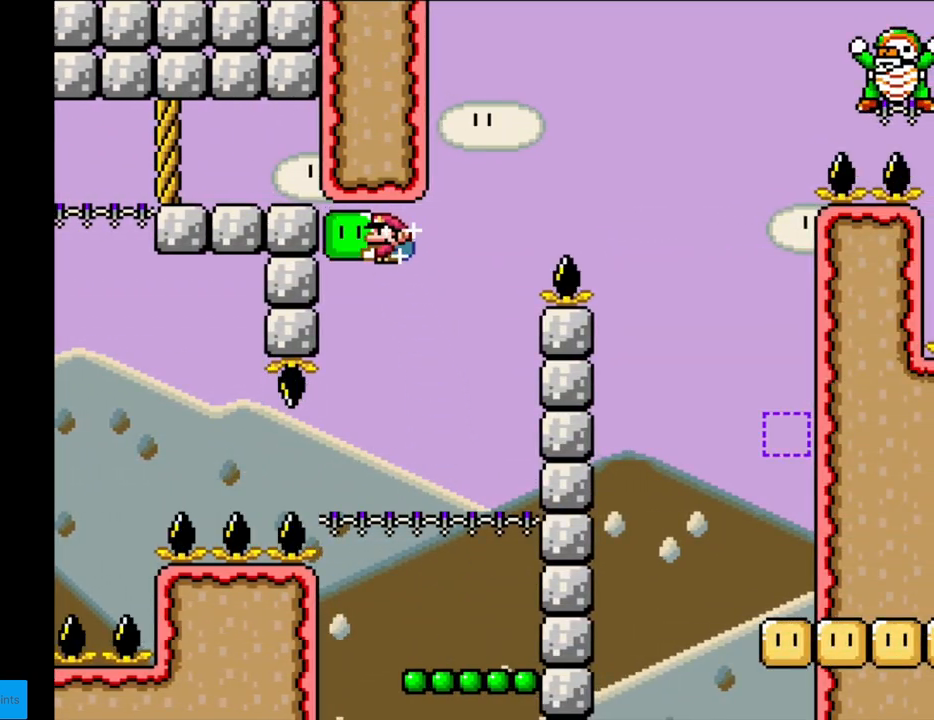
{"buttons": ["Y", "DPAD_LEFT"], "events": [[117, "DPAD_RIGHT", "down"], [367, "B", "up"], [417, "DPAD_LEFT", "down"], [417, "DPAD_RIGHT", "up"]]}
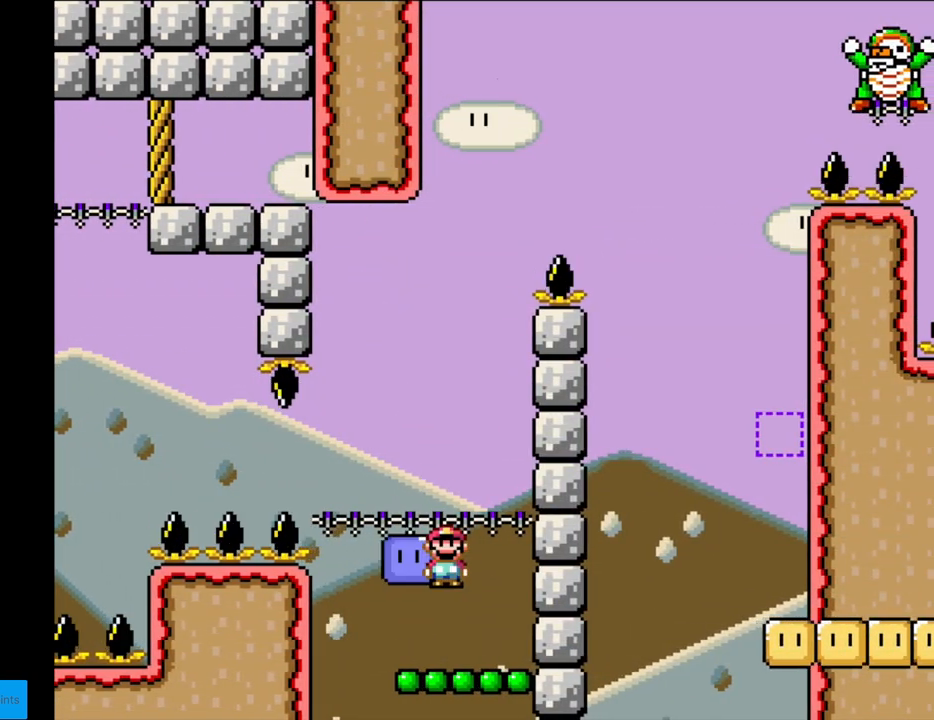
{"buttons": ["Y"], "events": [[33, "DPAD_LEFT", "up"]]}
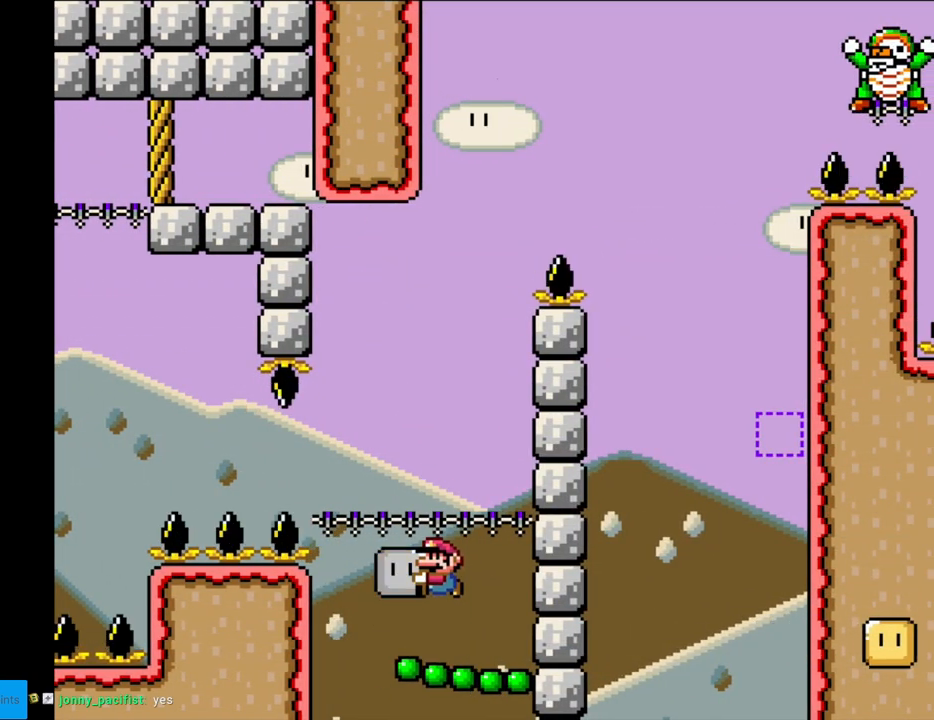
{"buttons": ["B", "Y"], "events": [[317, "B", "down"]]}
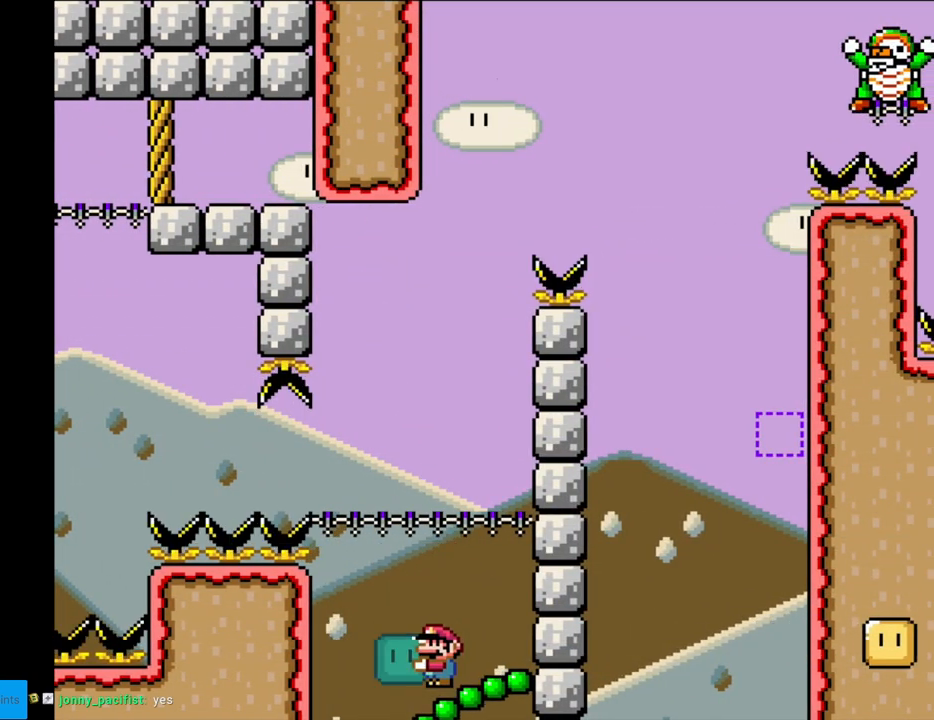
{"buttons": ["B", "Y", "DPAD_RIGHT"], "events": [[167, "DPAD_RIGHT", "down"]]}
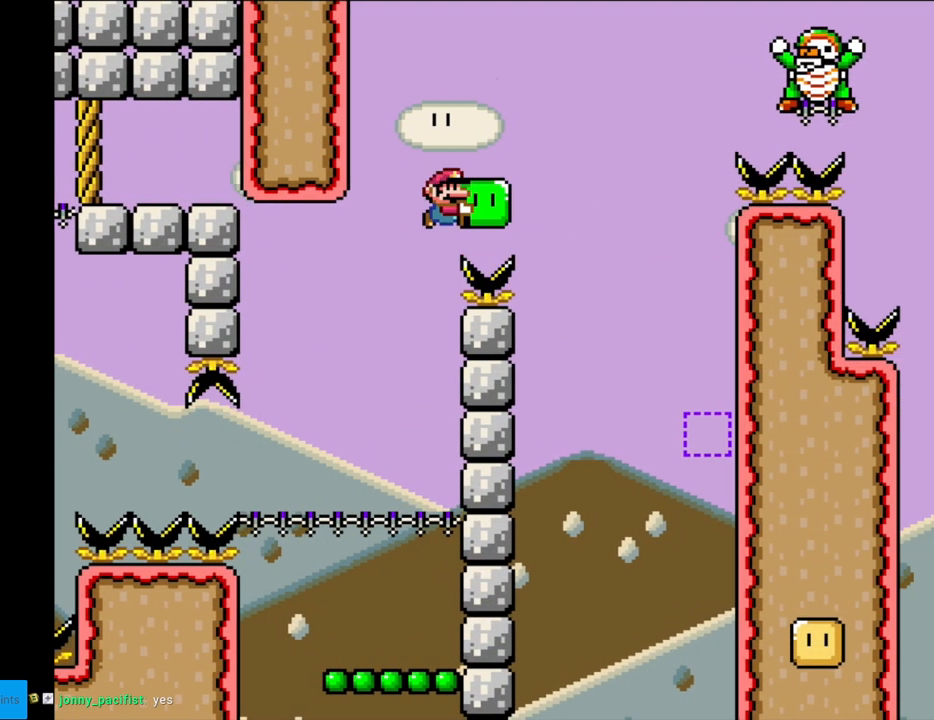
{"buttons": ["Y", "DPAD_RIGHT"], "events": [[117, "B", "up"]]}
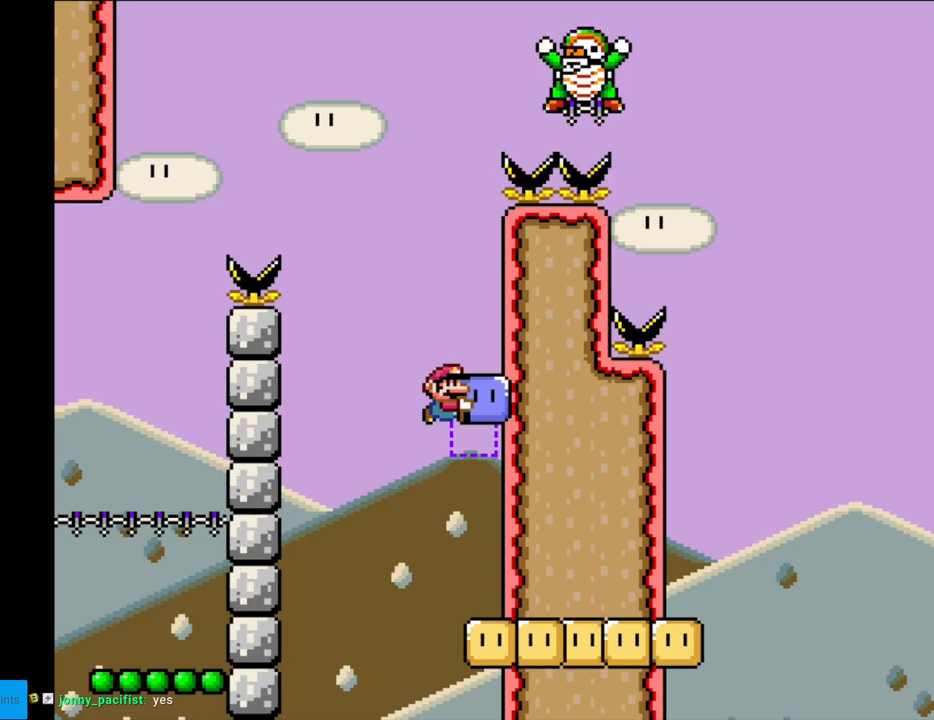
{"buttons": ["B", "Y"], "events": [[283, "B", "down"], [367, "DPAD_RIGHT", "up"]]}
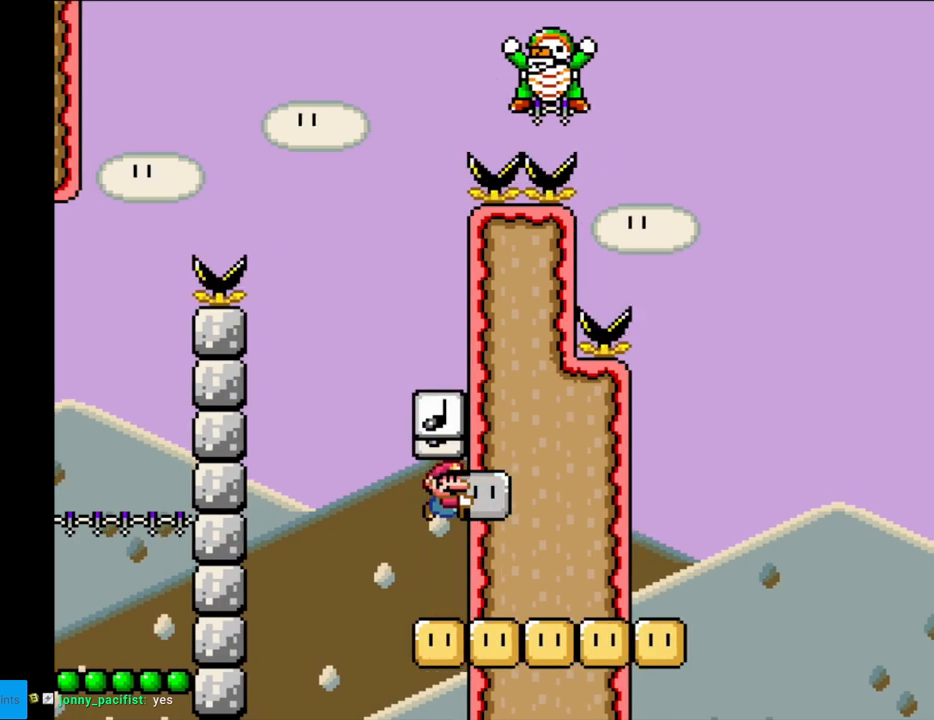
{"buttons": ["B", "Y", "DPAD_RIGHT"], "events": [[33, "B", "up"], [117, "DPAD_LEFT", "down"], [317, "B", "down"], [400, "DPAD_LEFT", "up"], [433, "DPAD_RIGHT", "down"]]}
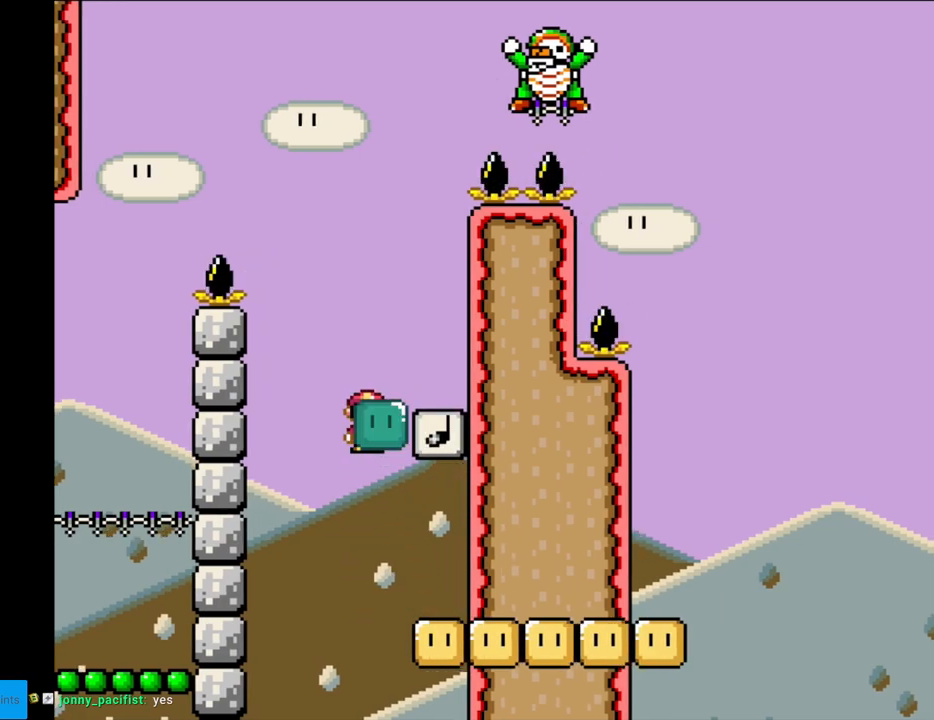
{"buttons": ["Y"], "events": [[233, "B", "up"], [317, "DPAD_LEFT", "down"], [317, "DPAD_RIGHT", "up"], [417, "DPAD_LEFT", "up"]]}
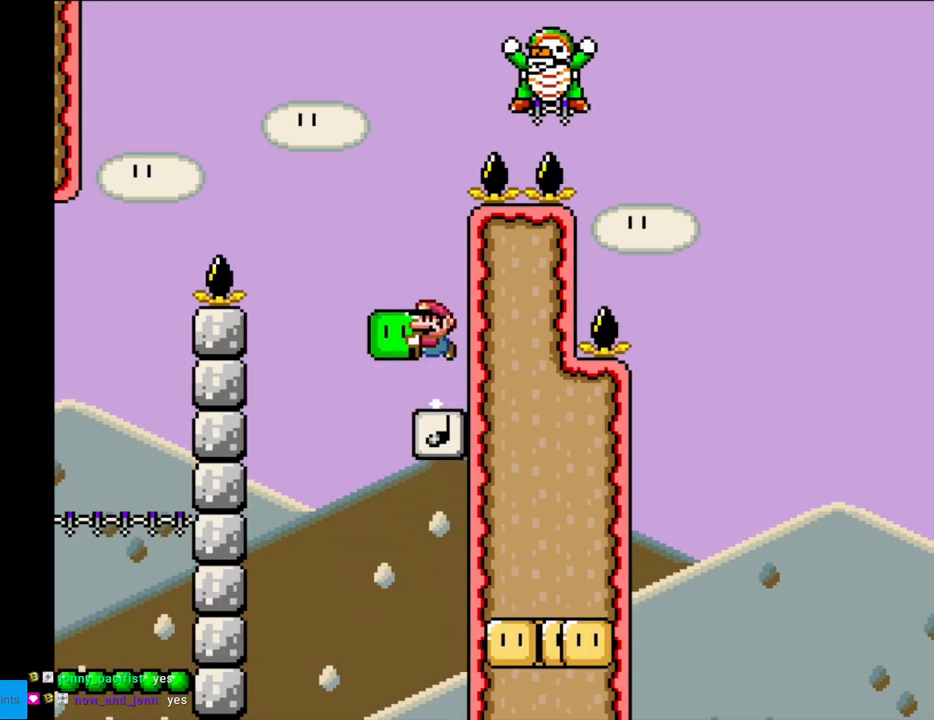
{"buttons": ["Y"], "events": []}
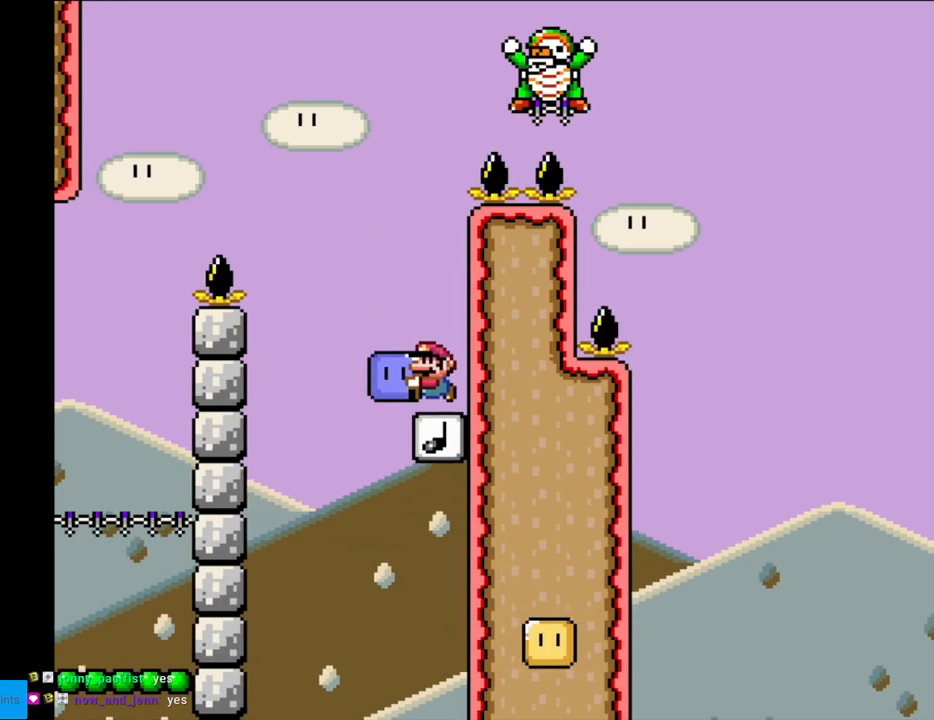
{"buttons": ["B", "Y", "DPAD_RIGHT"], "events": [[50, "B", "down"], [67, "DPAD_LEFT", "down"], [217, "DPAD_LEFT", "up"], [233, "DPAD_RIGHT", "down"]]}
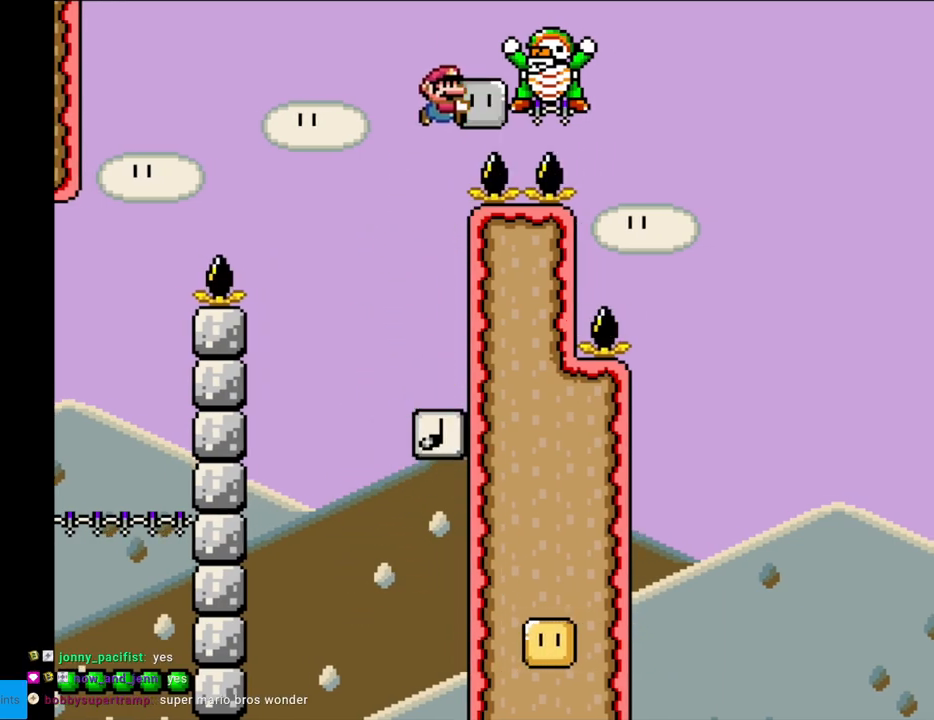
{"buttons": ["B", "Y", "DPAD_RIGHT"], "events": []}
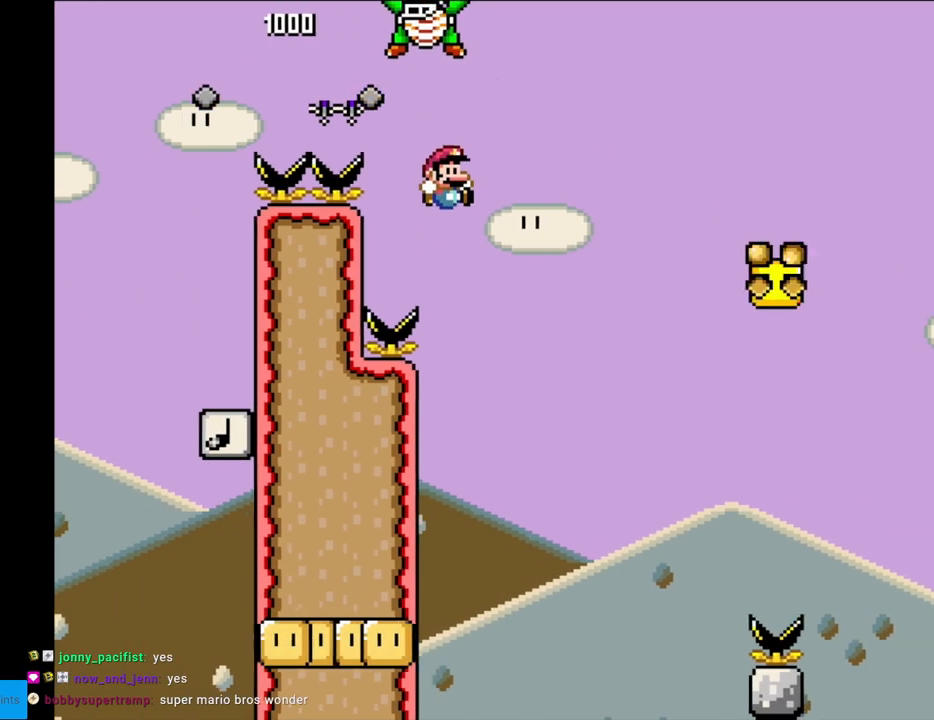
{"buttons": ["Y", "DPAD_RIGHT"], "events": [[33, "DPAD_LEFT", "down"], [33, "DPAD_RIGHT", "up"], [350, "B", "up"], [400, "DPAD_LEFT", "up"], [417, "DPAD_RIGHT", "down"]]}
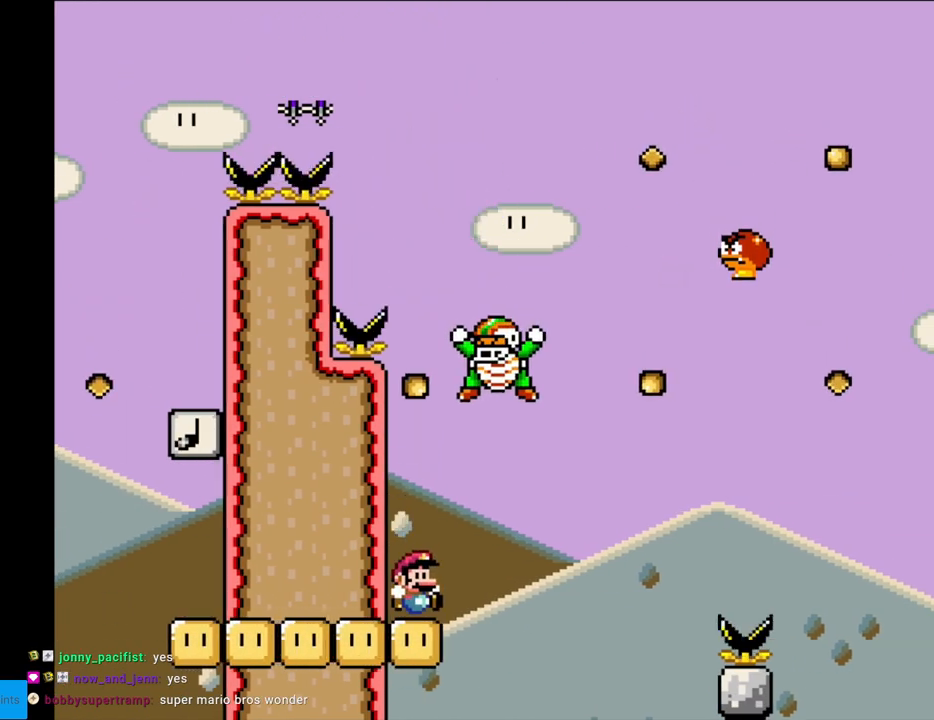
{"buttons": ["Y", "DPAD_RIGHT"], "events": [[117, "B", "down"], [367, "B", "up"]]}
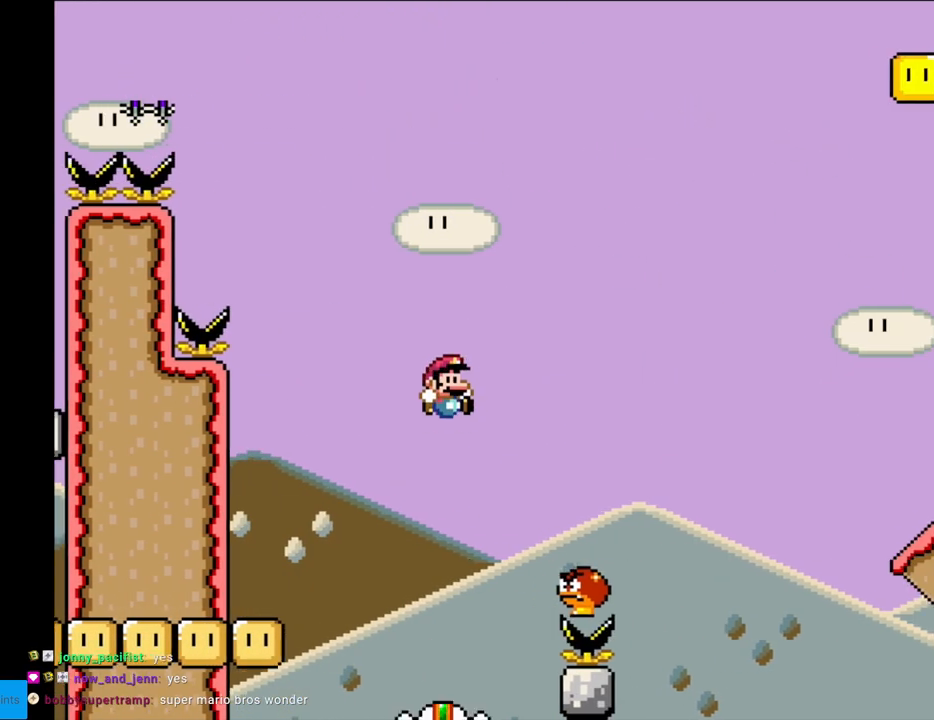
{"buttons": ["B", "Y", "DPAD_RIGHT"], "events": [[167, "B", "down"]]}
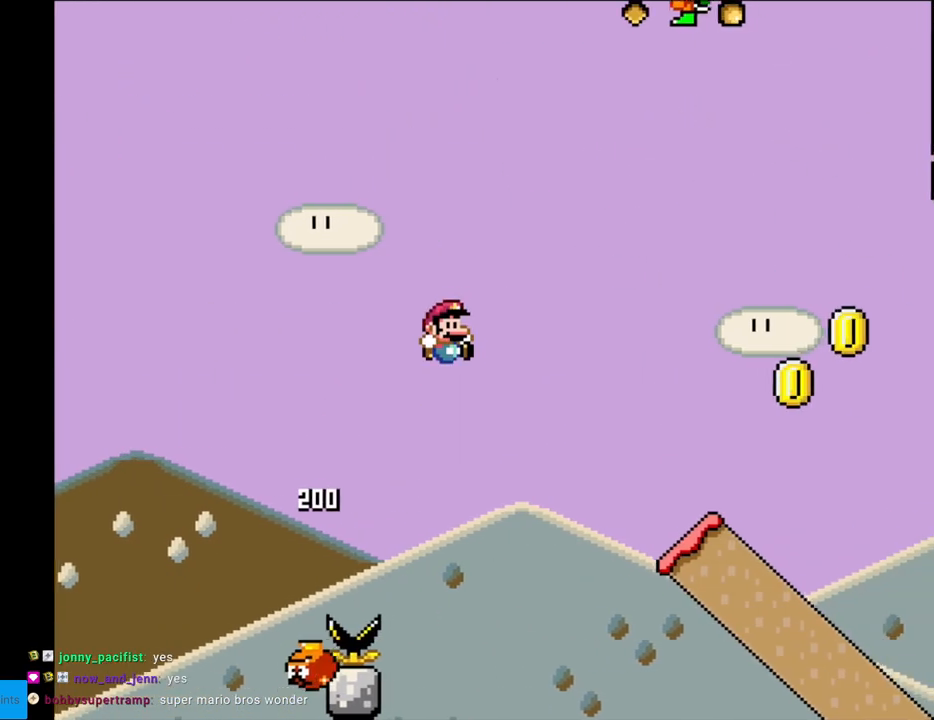
{"buttons": ["Y", "DPAD_RIGHT"], "events": [[83, "B", "up"]]}
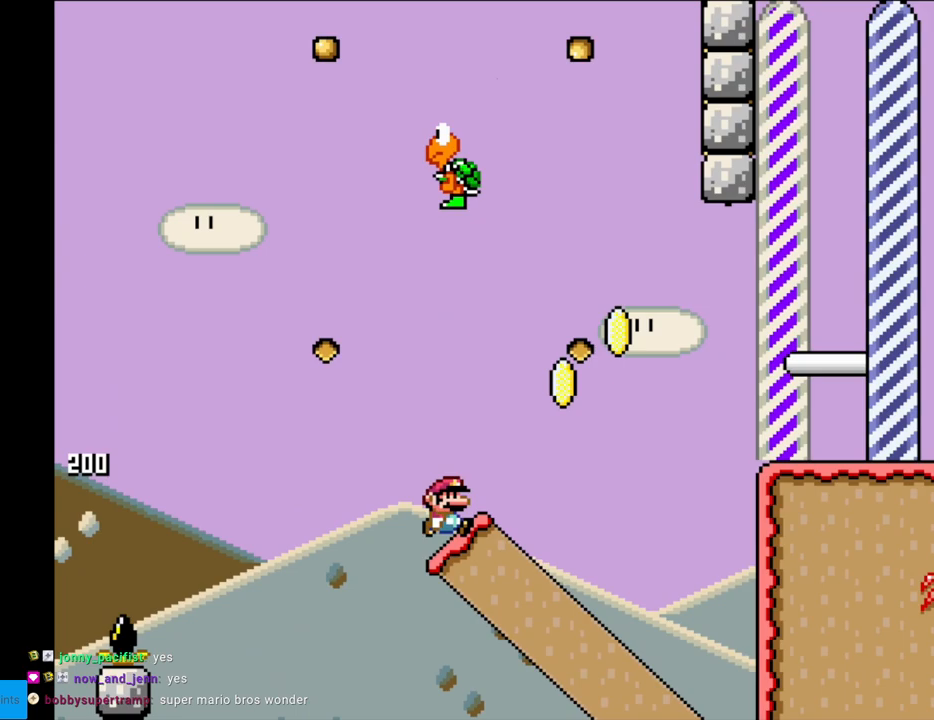
{"buttons": ["B", "Y", "DPAD_LEFT"], "events": [[83, "B", "down"], [183, "DPAD_RIGHT", "up"], [183, "DPAD_UP", "down"], [200, "DPAD_LEFT", "down"], [200, "DPAD_UP", "up"]]}
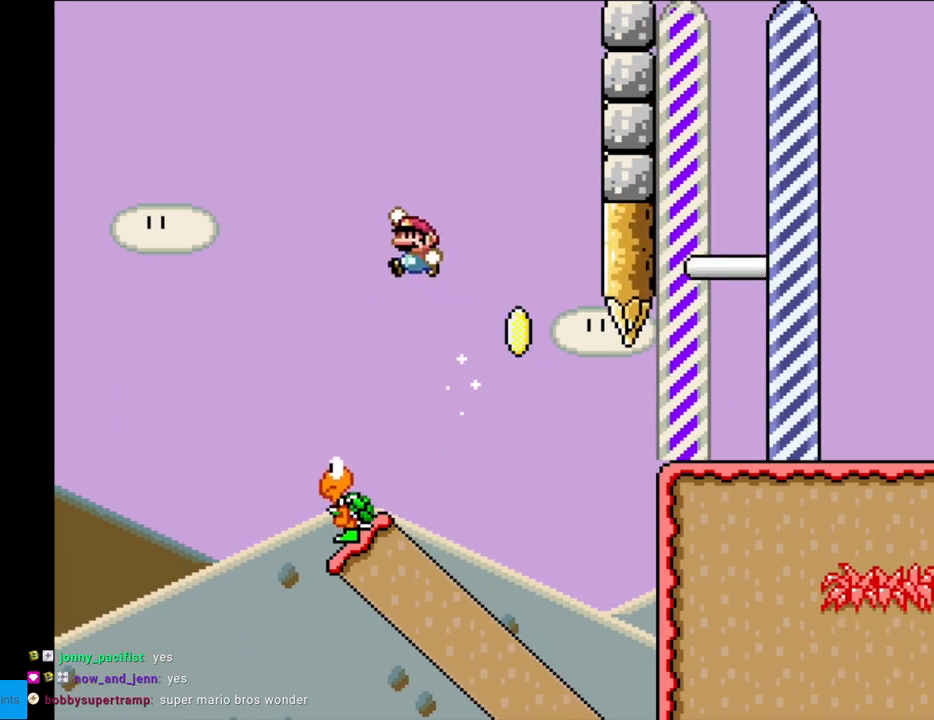
{"buttons": ["Y"], "events": [[100, "DPAD_LEFT", "up"], [200, "B", "up"], [267, "DPAD_RIGHT", "down"], [450, "DPAD_RIGHT", "up"]]}
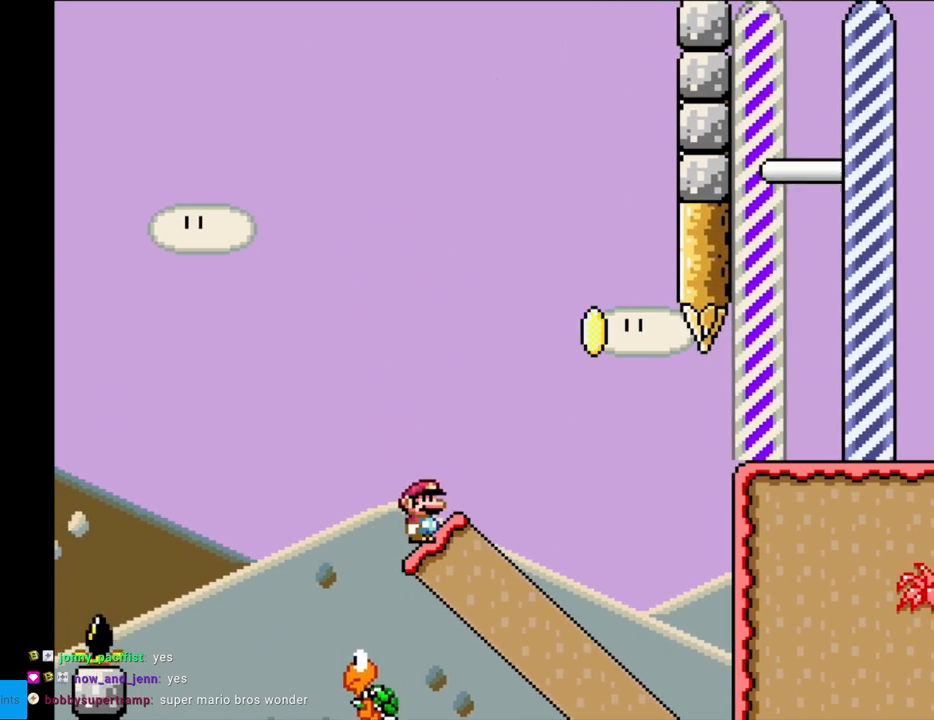
{"buttons": ["Y", "DPAD_RIGHT"], "events": [[117, "B", "down"], [167, "DPAD_LEFT", "down"], [300, "B", "up"], [333, "DPAD_LEFT", "up"], [467, "DPAD_RIGHT", "down"]]}
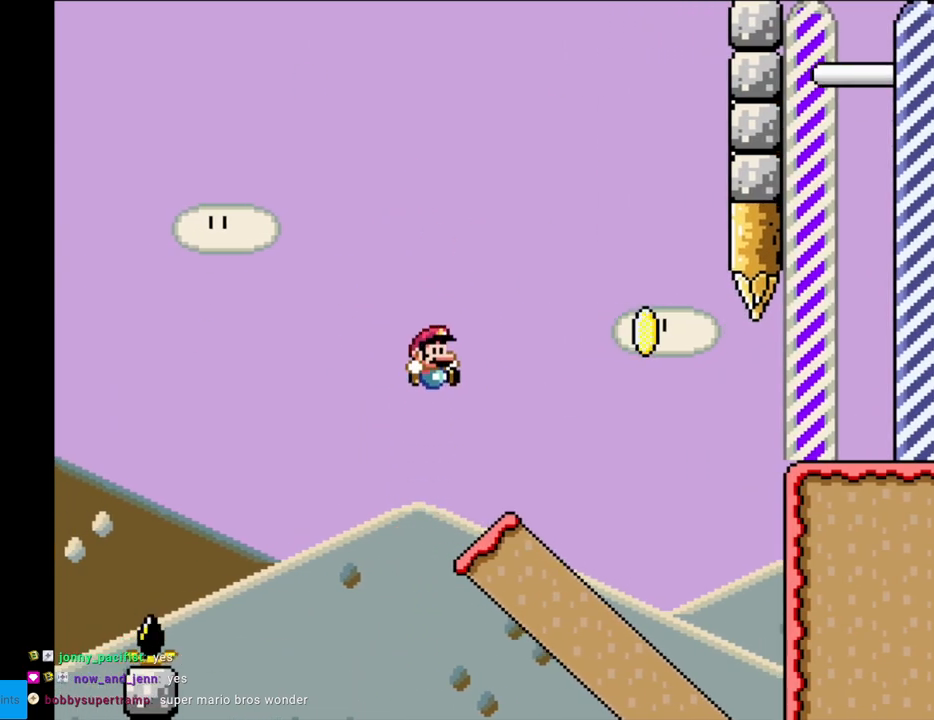
{"buttons": ["B", "Y", "DPAD_RIGHT"], "events": [[317, "B", "down"], [433, "B", "up"], [467, "B", "down"]]}
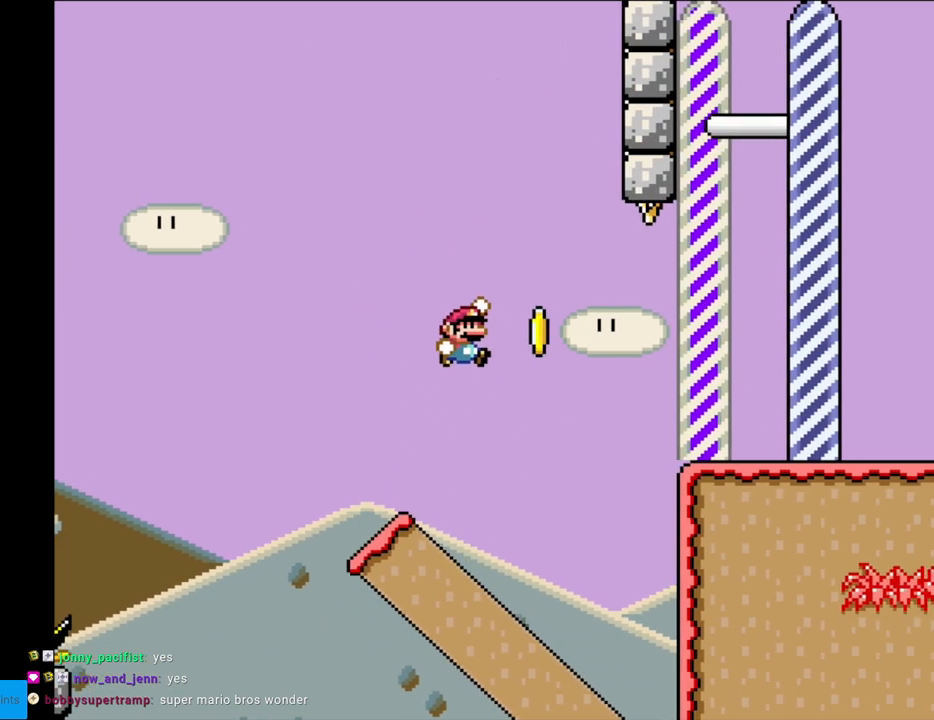
{"buttons": ["B", "Y", "DPAD_RIGHT"], "events": []}
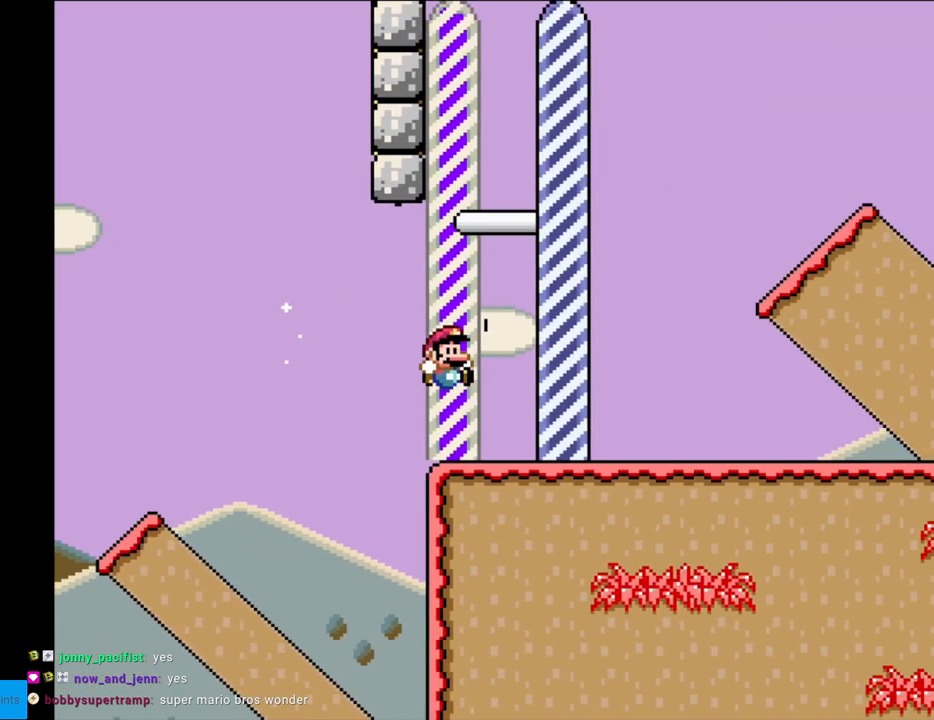
{"buttons": [], "events": [[250, "B", "up"], [267, "DPAD_RIGHT", "up"], [383, "Y", "up"]]}